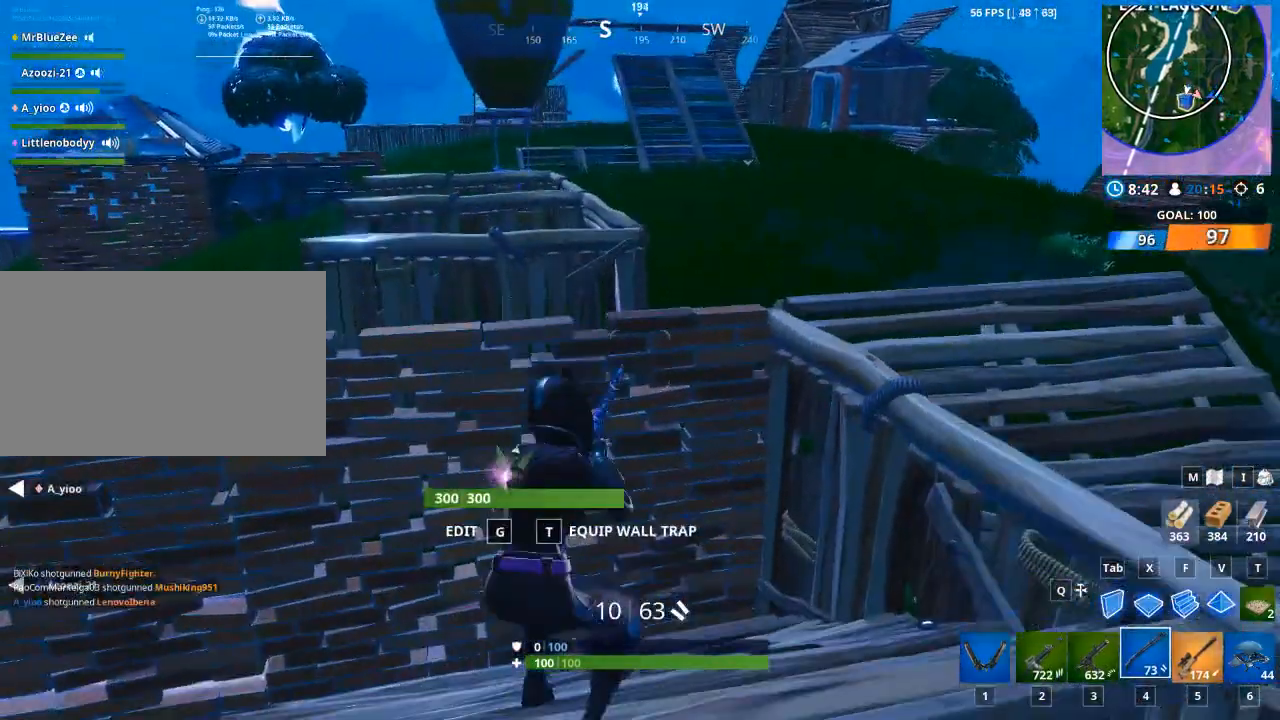
Gameplay with keyboard and mouse; each line is a JSON object with the keys and mouse buttons held at the frame after it. "events" lists presses ("down") and releases ("up") of "1", "2", "3", "4", "5", "a", "alt", "c", "caps_lock", "ctrl", "d", "e", "f", "g", "q", "r", "s", "shift", "space", "t", "tab", "v", "w", "x", "z", "mouse_left", "mouse_wheel" and "mouse_right" between this image and that frame as [ms after this image, input, new state], when the widget could be followed in between. "mouse_left", "mouse_wheel", "mouse_right" = the "left", "wheel", "right" buttons of the "mouse" list. No other keys are recorded. "wheel" means that the mouse wheel is clicked or scrolled. "mouse_move" is the direction in which the mouse moves at that frame (one of eight, or "still"), when it could be read.
{"keys": ["d", "w"], "mouse": [], "mouse_move": "left", "events": []}
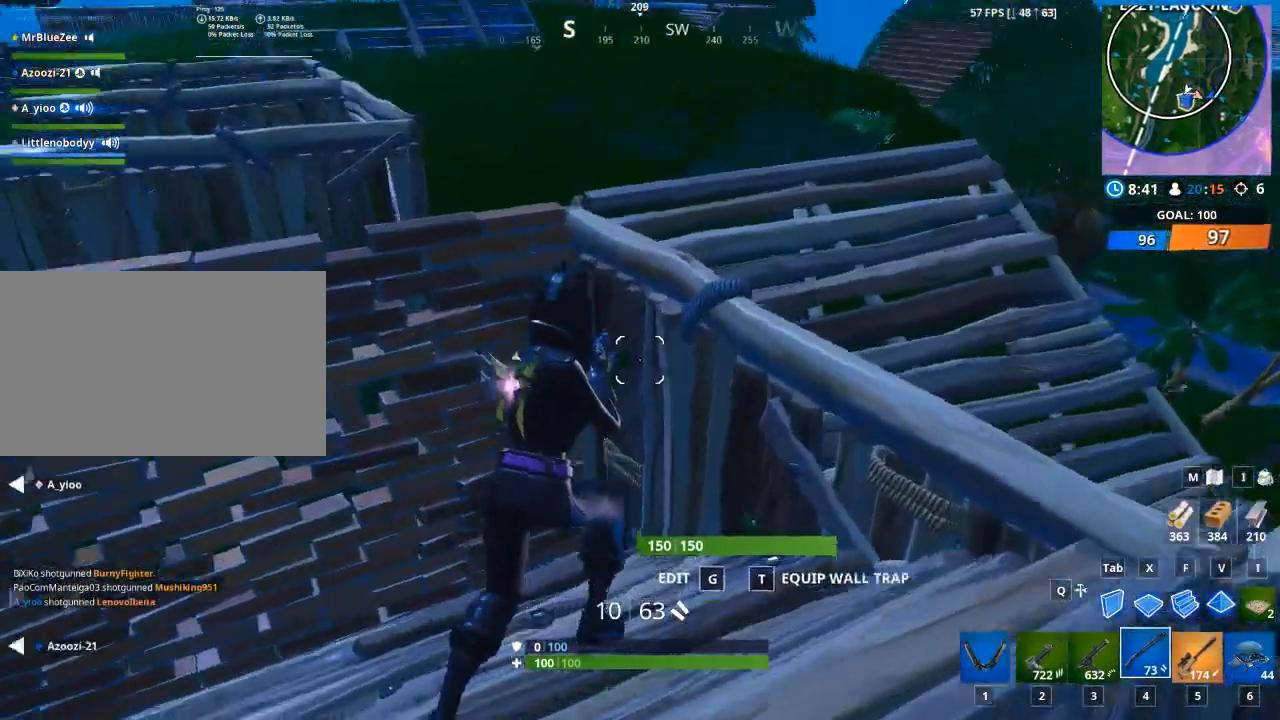
{"keys": ["a"], "mouse": [], "mouse_move": "left", "events": [[33, "space", "down"], [167, "space", "up"], [500, "a", "down"], [500, "d", "up"], [500, "w", "up"]]}
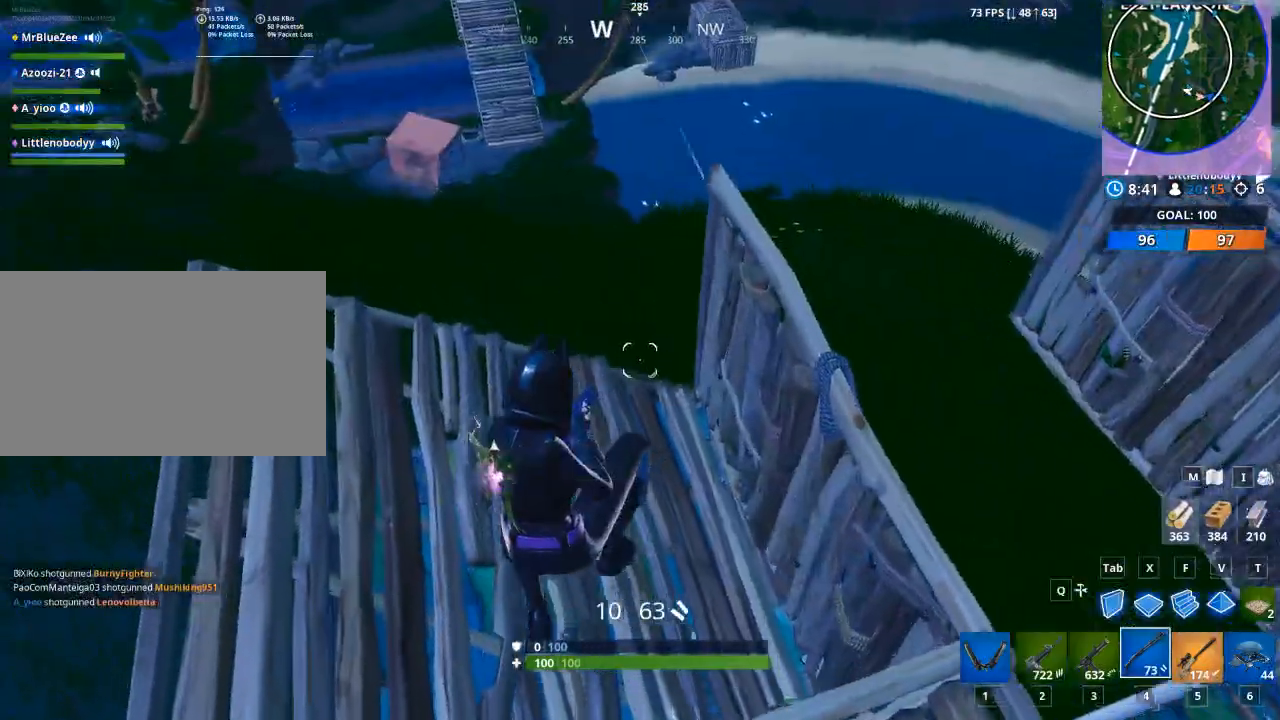
{"keys": ["d"], "mouse": [], "mouse_move": "up", "events": [[184, "w", "down"], [234, "a", "up"], [234, "d", "down"], [417, "w", "up"]]}
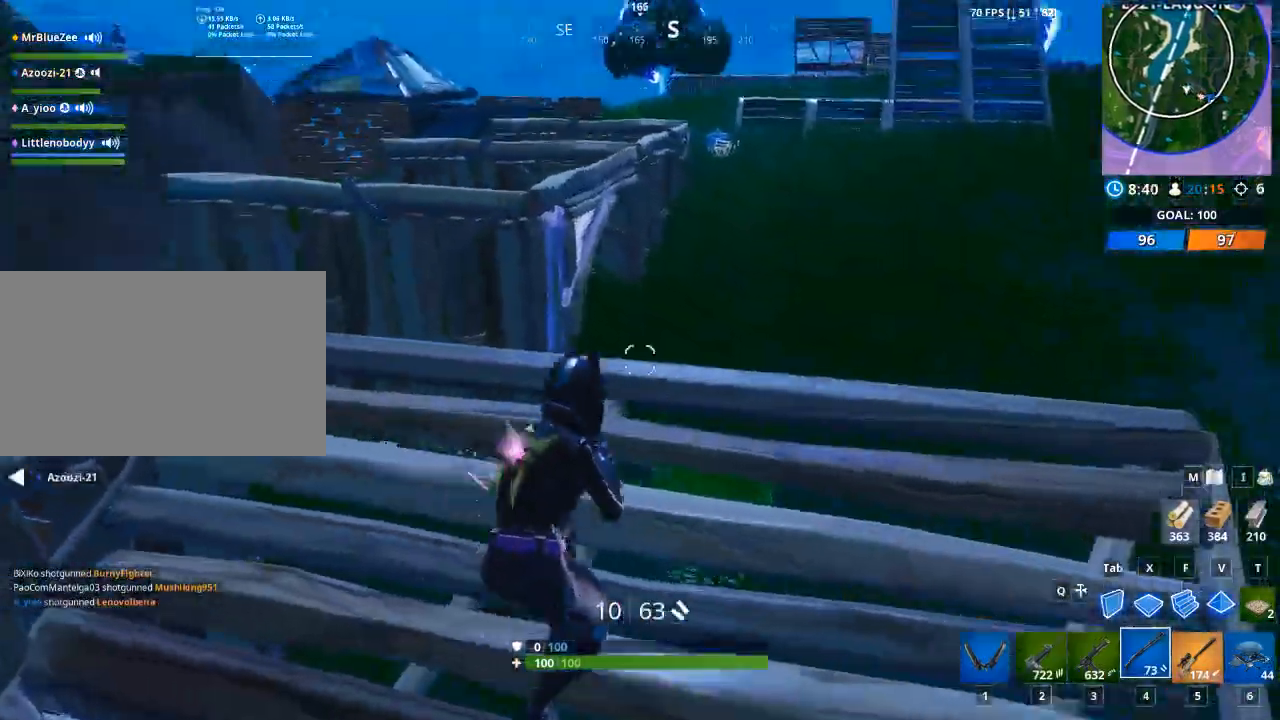
{"keys": ["d", "space", "w"], "mouse": [], "mouse_move": "still", "events": [[250, "w", "down"], [384, "space", "down"]]}
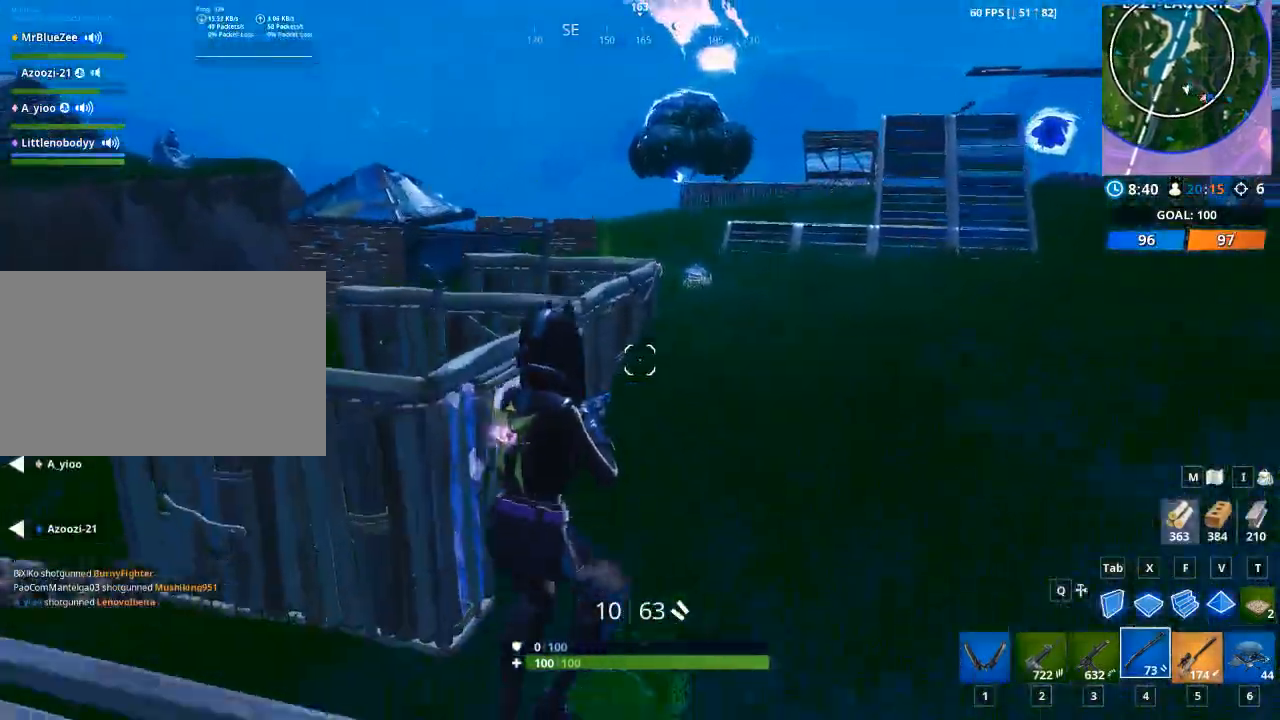
{"keys": ["w"], "mouse": ["left"], "mouse_move": "still", "events": [[34, "d", "up"], [67, "space", "up"], [301, "f", "down"], [351, "mouse_left", "down"], [451, "f", "up"]]}
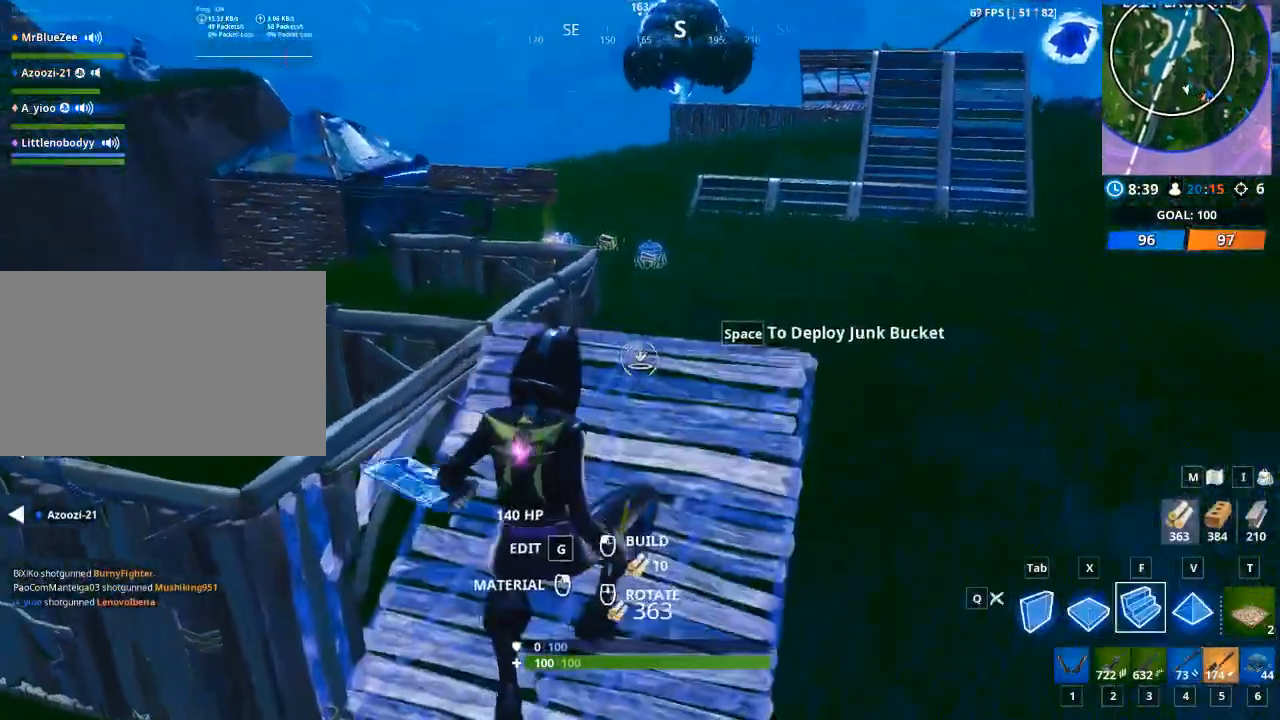
{"keys": ["d", "w"], "mouse": [], "mouse_move": "up", "events": [[100, "d", "down"], [300, "mouse_left", "up"]]}
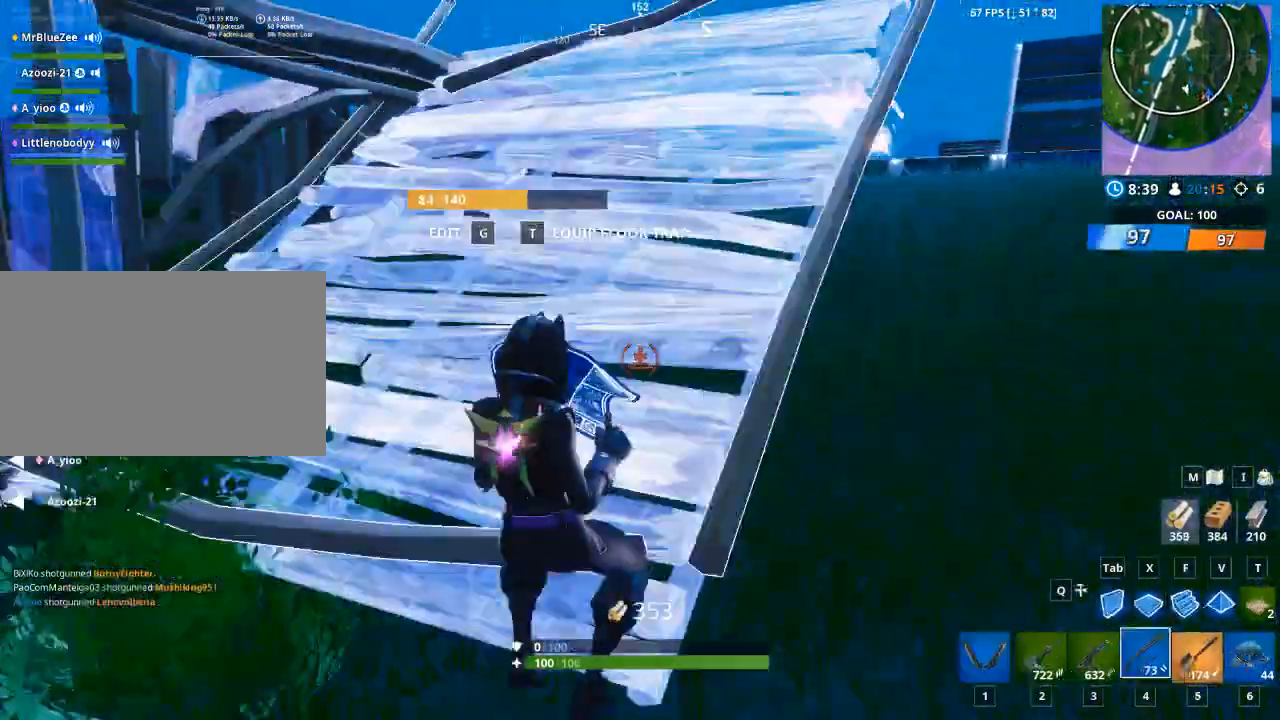
{"keys": ["d", "space", "w"], "mouse": [], "mouse_move": "still", "events": [[350, "space", "down"]]}
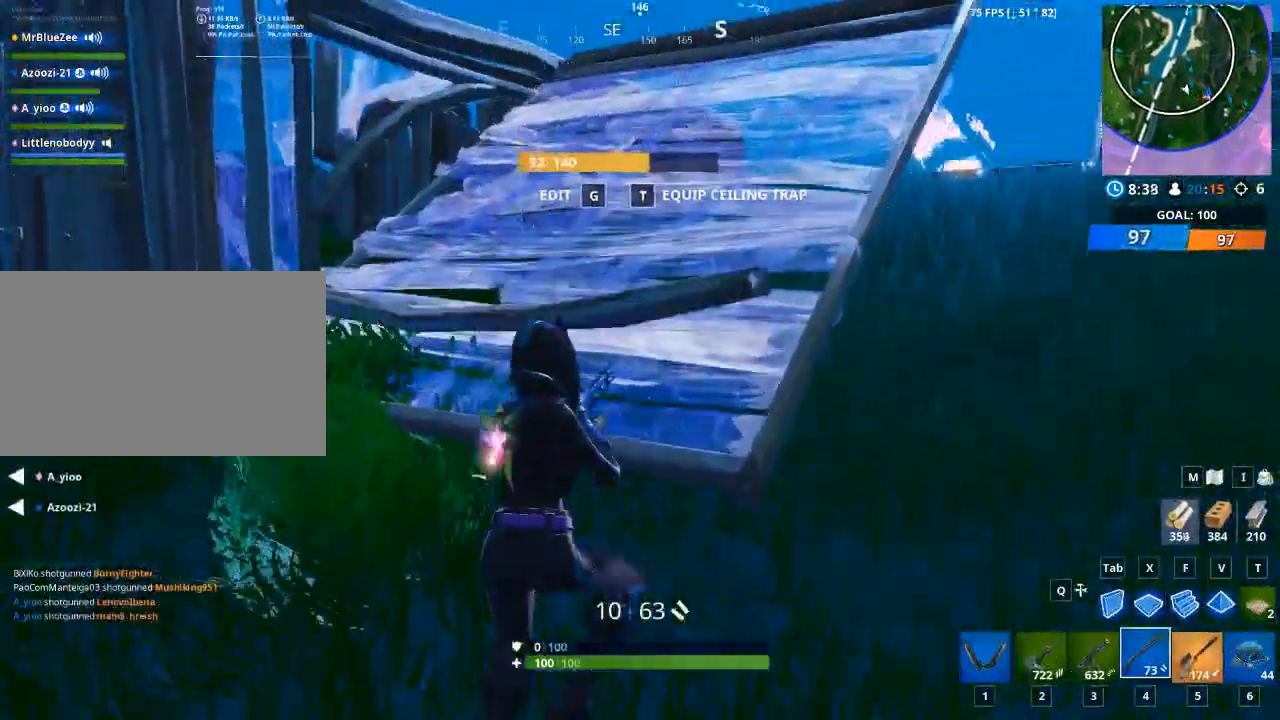
{"keys": ["w"], "mouse": [], "mouse_move": "right", "events": [[84, "space", "up"], [184, "d", "up"]]}
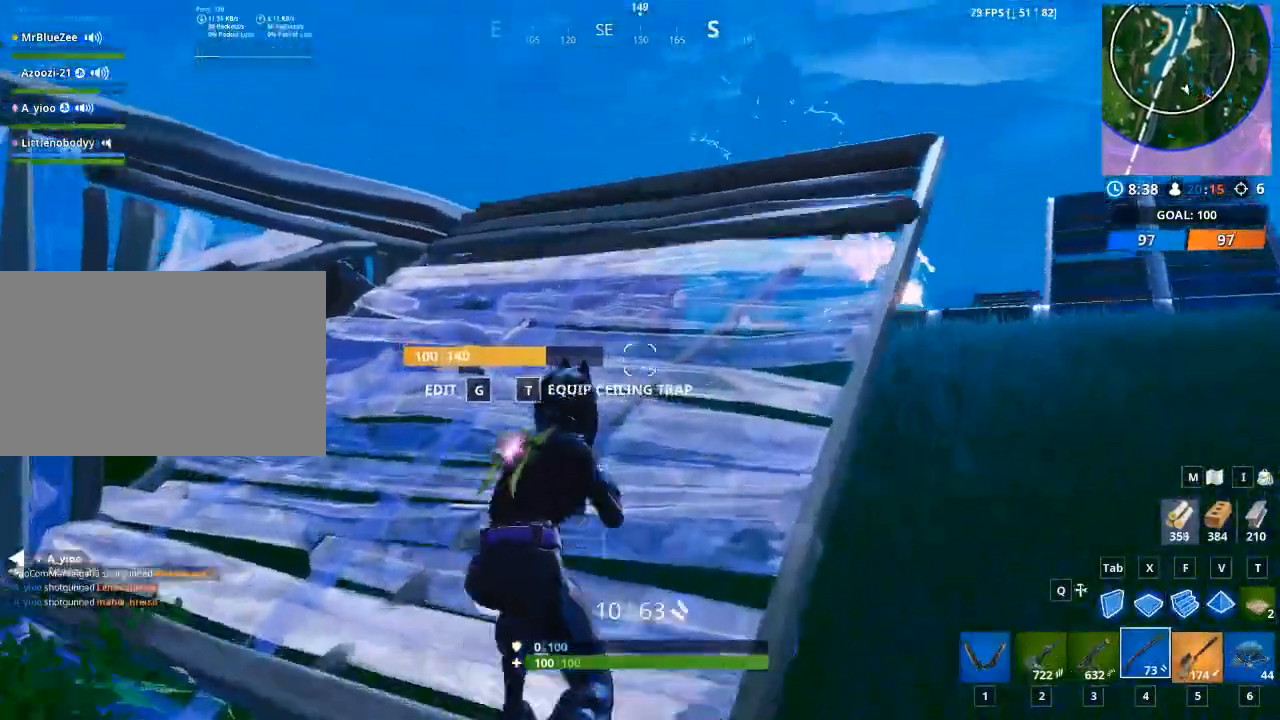
{"keys": ["w", "x"], "mouse": [], "mouse_move": "up-right", "events": [[483, "x", "down"]]}
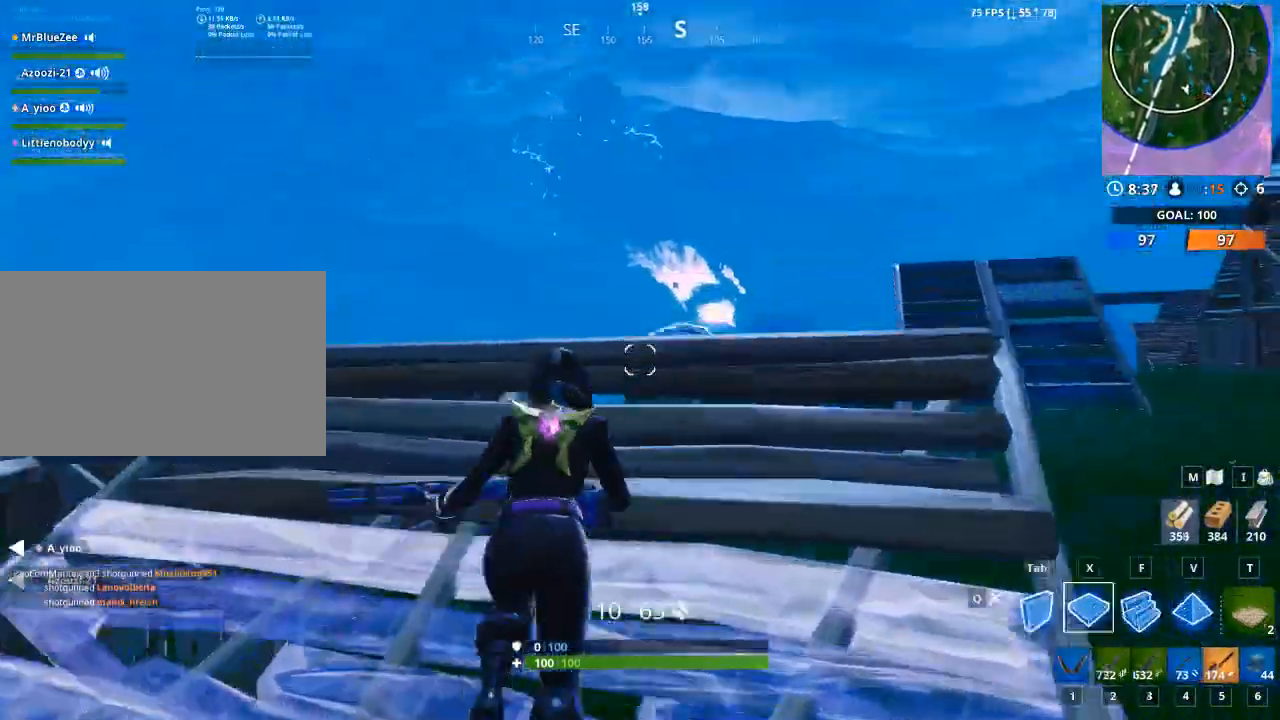
{"keys": ["w"], "mouse": ["left"], "events": [[67, "mouse_left", "down"], [67, "x", "up"], [217, "f", "down"], [451, "f", "up"]]}
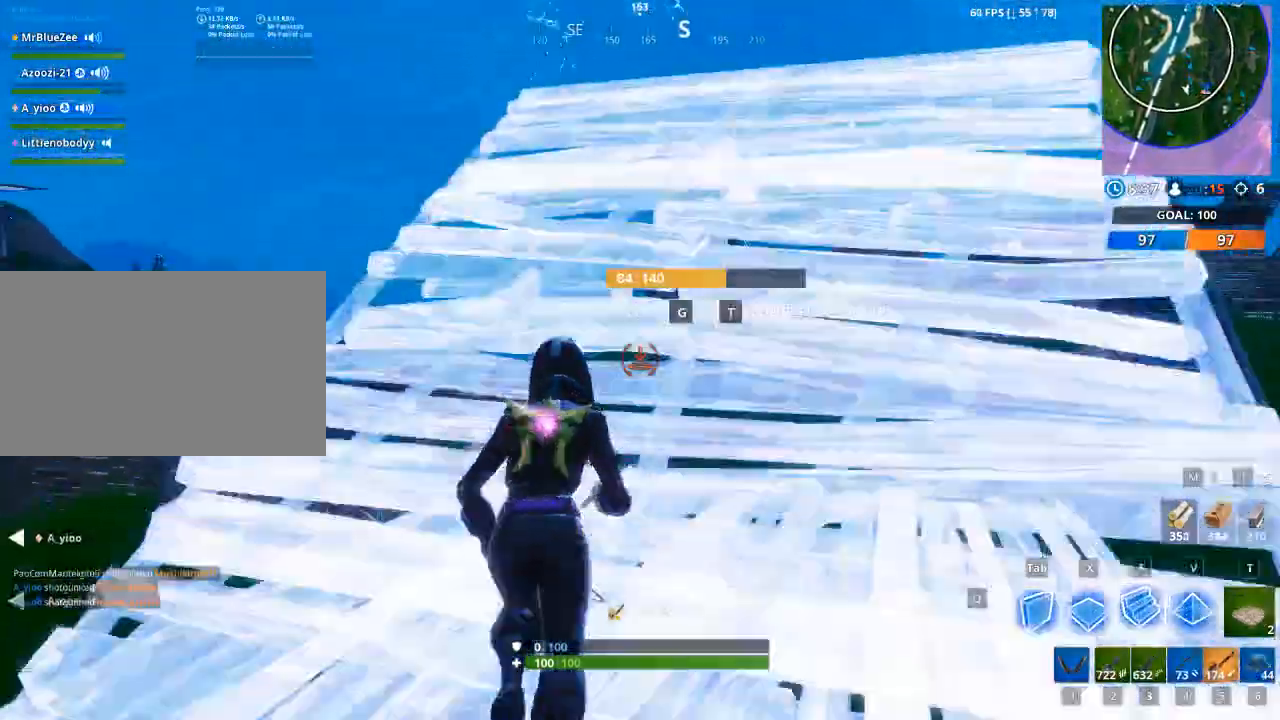
{"keys": ["d", "w"], "mouse": [], "mouse_move": "down", "events": [[83, "d", "down"], [133, "mouse_left", "up"]]}
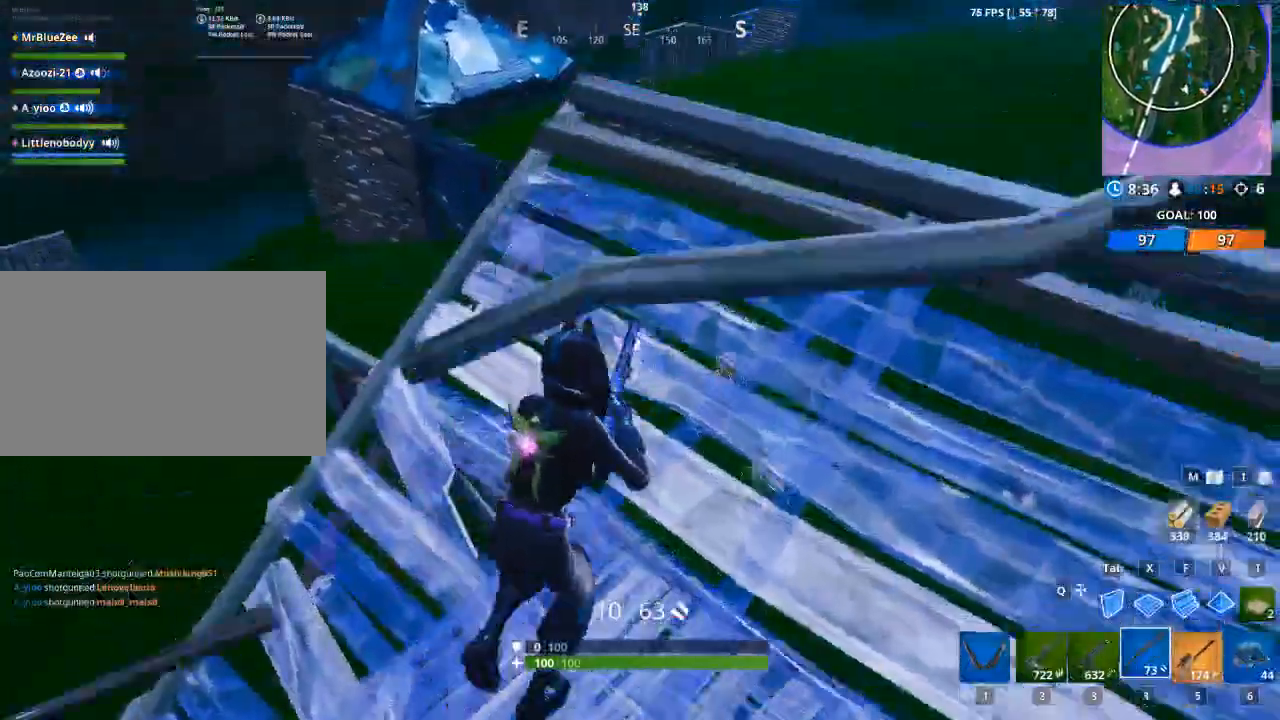
{"keys": ["d"], "mouse": [], "mouse_move": "still", "events": [[200, "space", "down"], [250, "w", "up"], [384, "space", "up"]]}
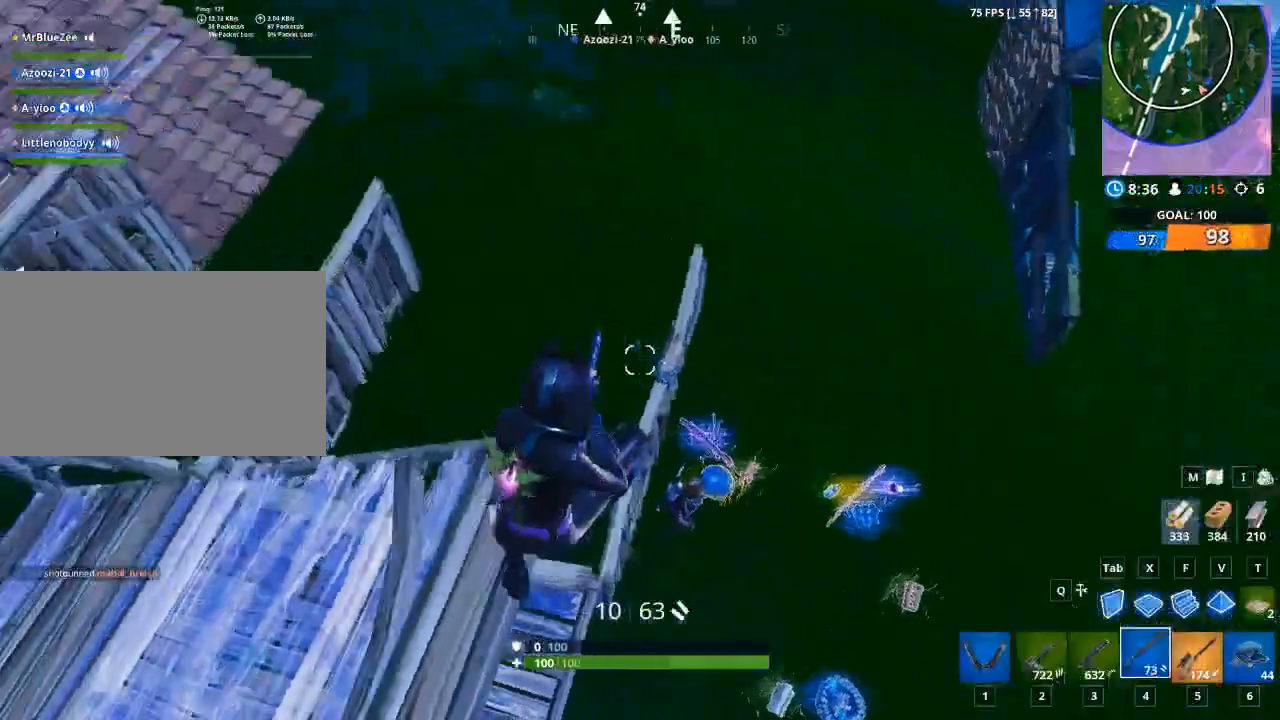
{"keys": ["d"], "mouse": ["left"], "mouse_move": "still", "events": [[450, "mouse_left", "down"]]}
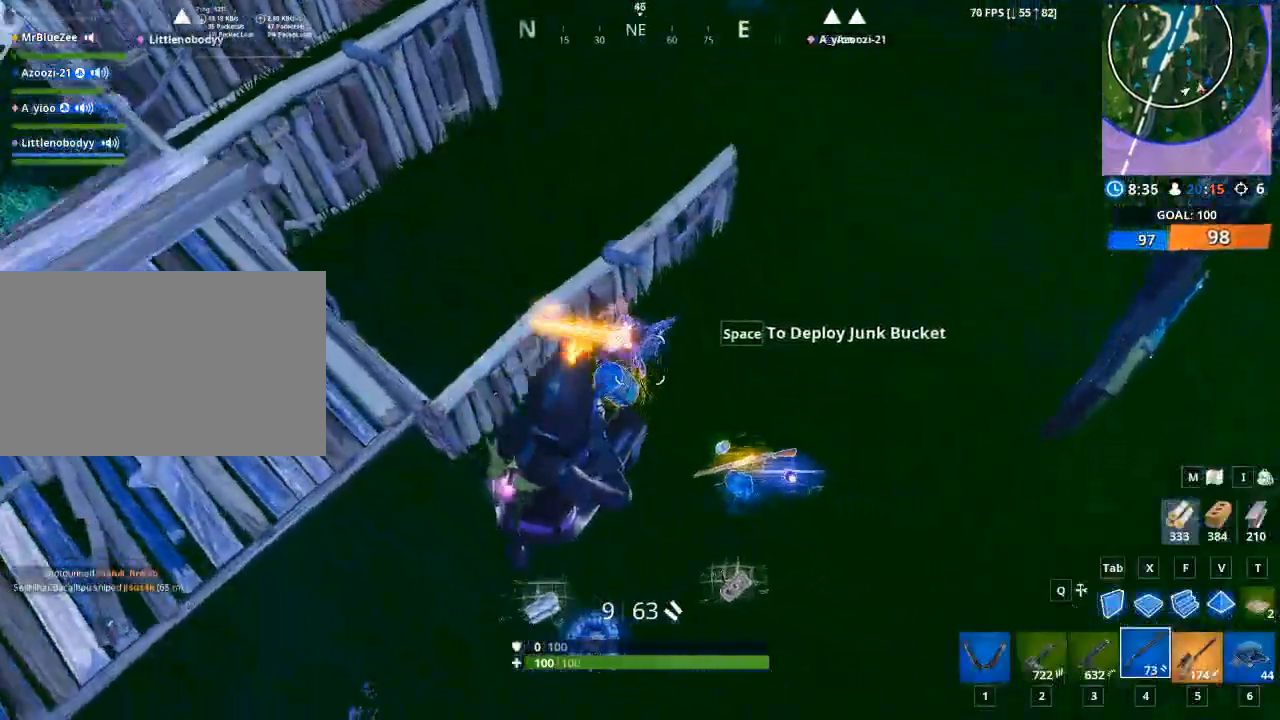
{"keys": ["d", "w"], "mouse": [], "mouse_move": "left", "events": [[134, "mouse_left", "up"], [417, "w", "down"]]}
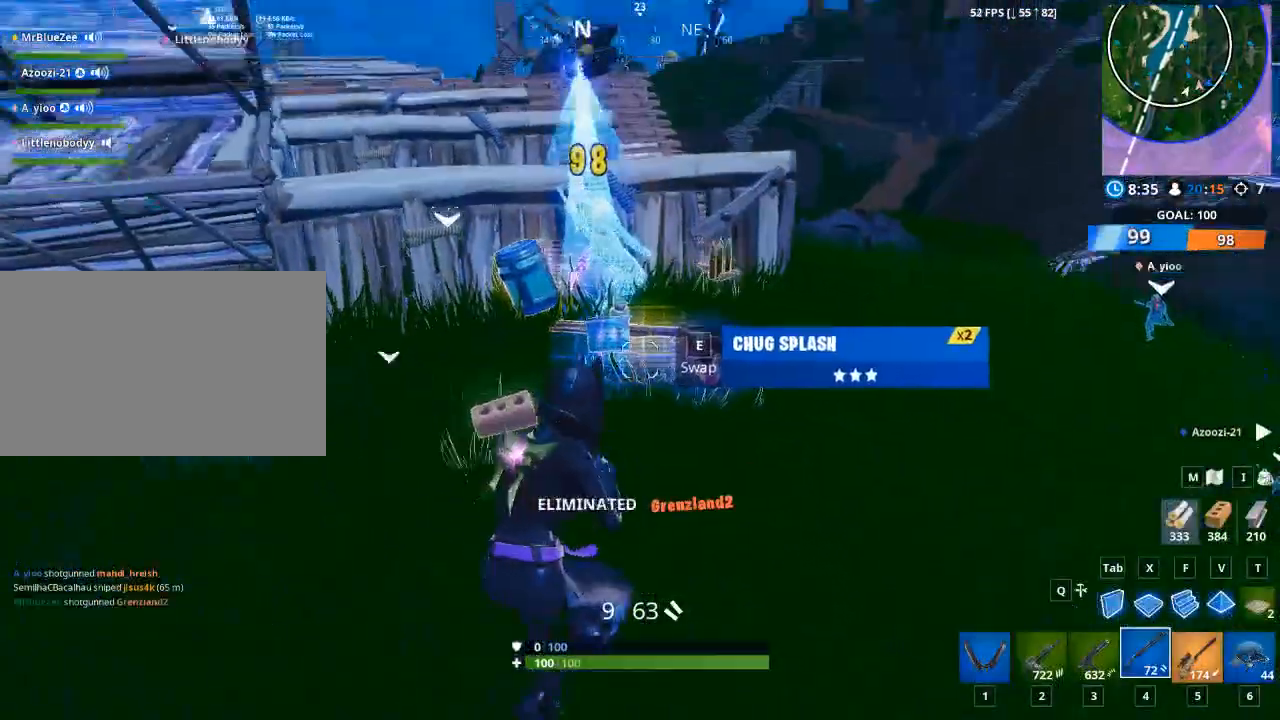
{"keys": ["r", "w"], "mouse": [], "mouse_move": "down-right", "events": [[283, "d", "up"], [433, "r", "down"]]}
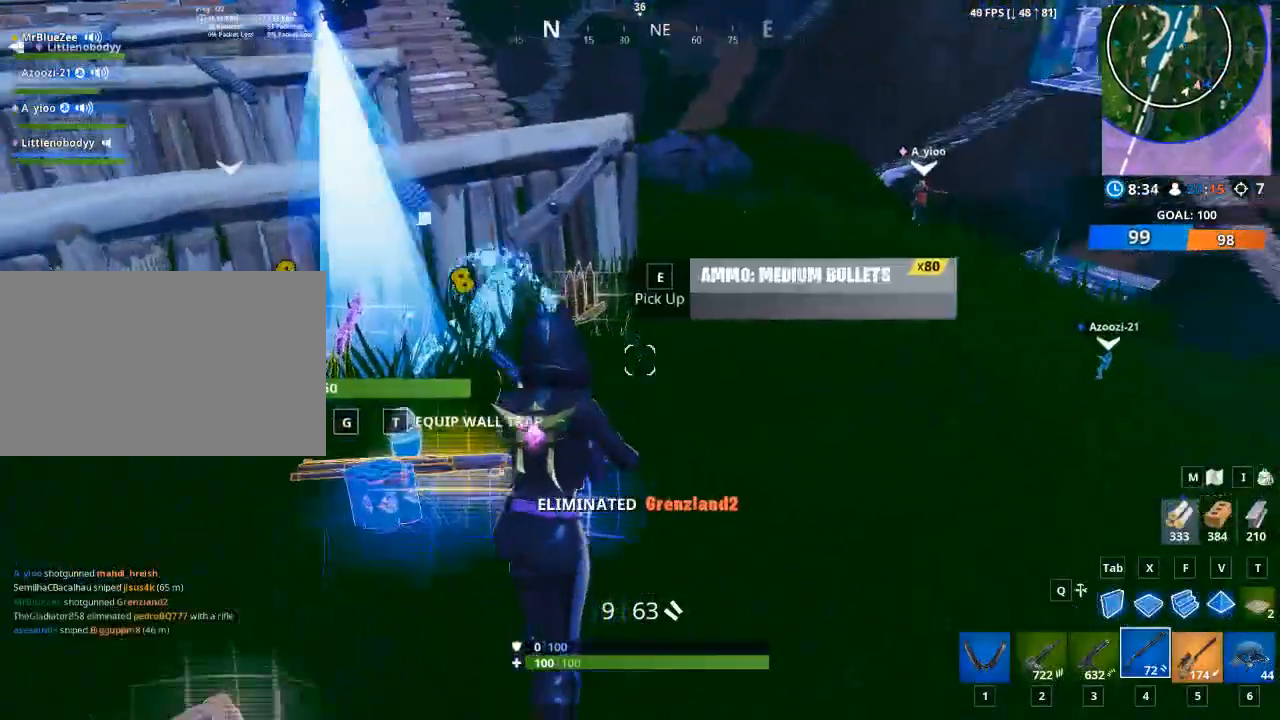
{"keys": ["r", "w"], "mouse": [], "mouse_move": "still", "events": [[67, "r", "up"], [217, "r", "down"], [300, "r", "up"], [484, "r", "down"]]}
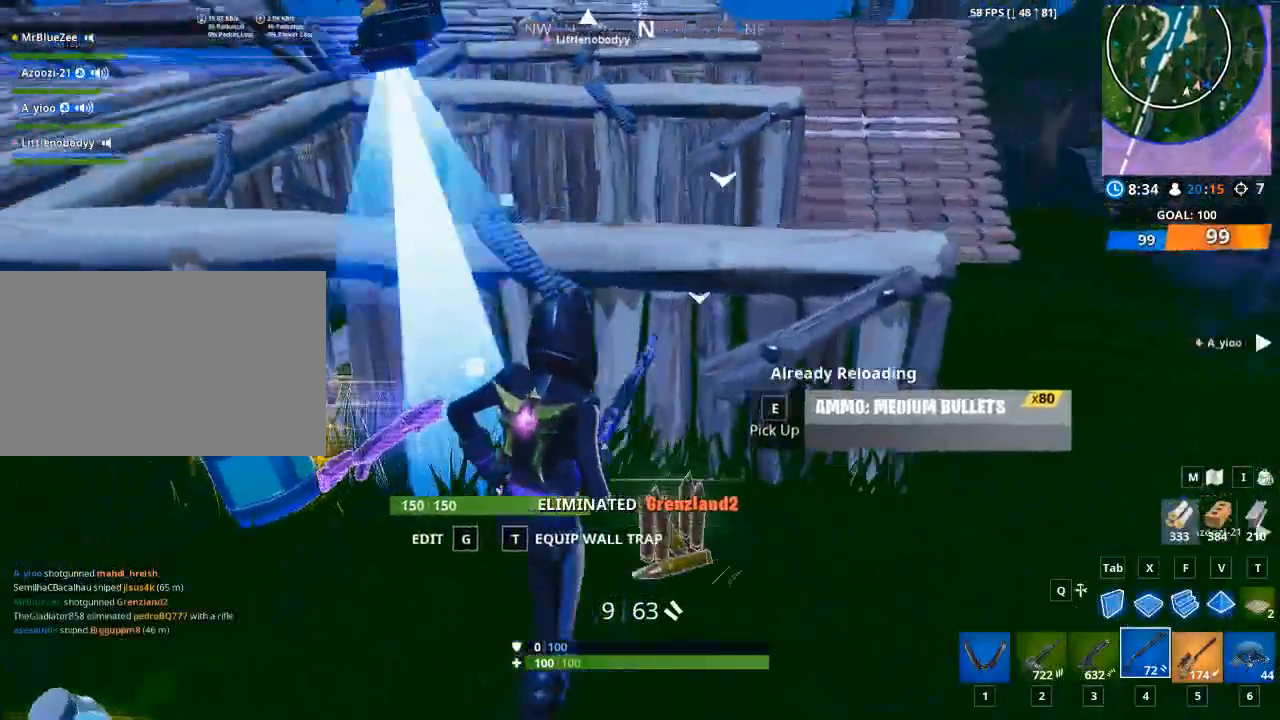
{"keys": ["a"], "mouse": [], "mouse_move": "up", "events": [[83, "w", "up"], [183, "a", "down"], [183, "r", "up"], [183, "w", "down"], [233, "w", "up"]]}
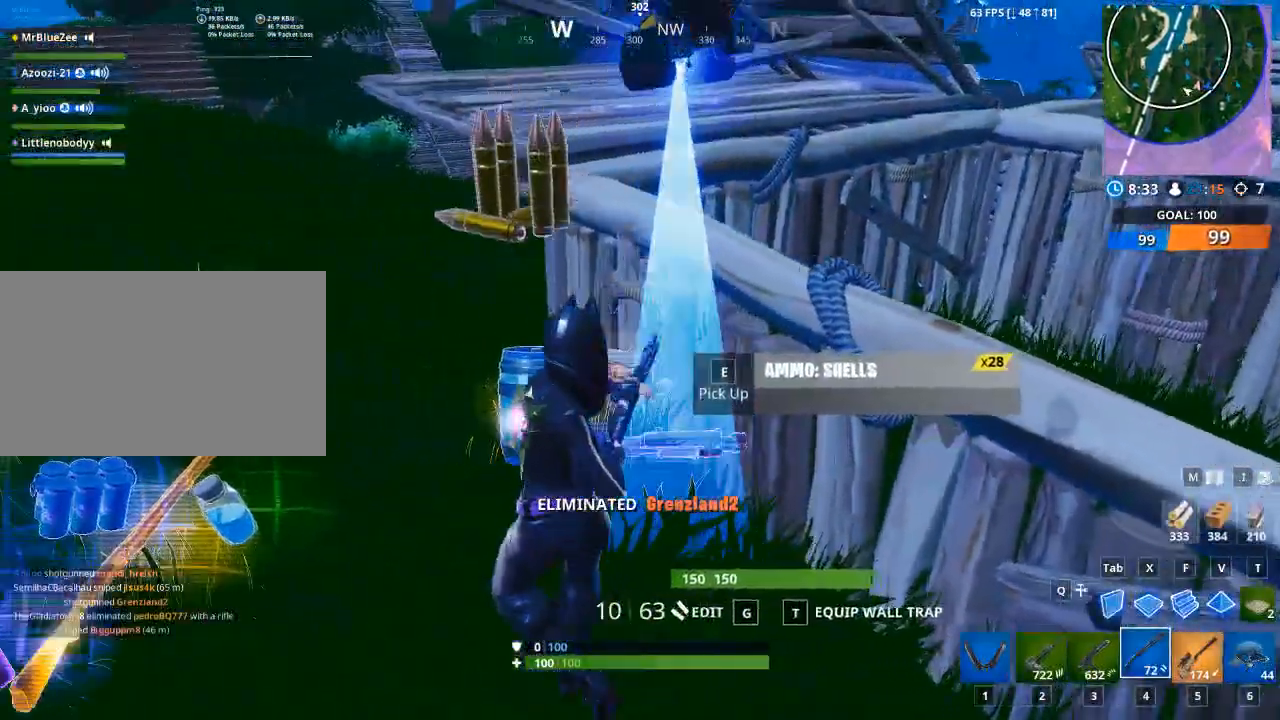
{"keys": ["a"], "mouse": [], "mouse_move": "still", "events": [[234, "w", "down"], [434, "w", "up"]]}
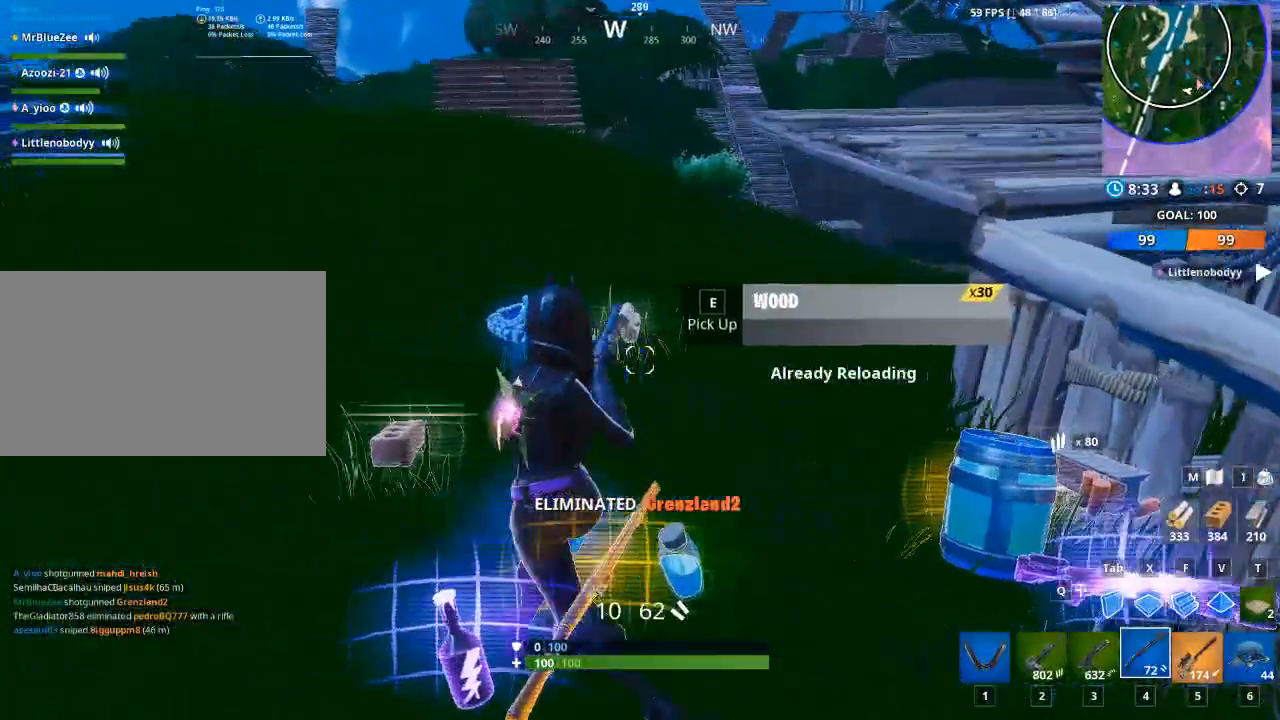
{"keys": [], "mouse": [], "mouse_move": "still", "events": [[200, "a", "up"]]}
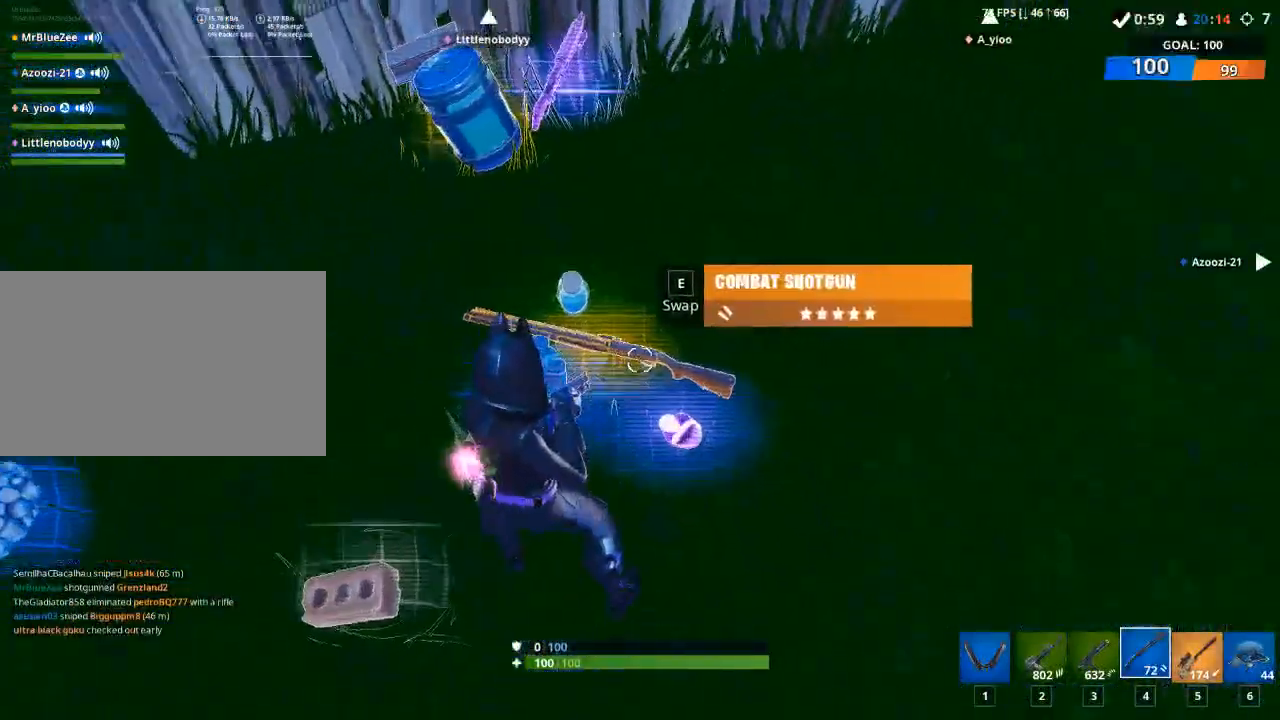
{"keys": ["w"], "mouse": [], "mouse_move": "up", "events": [[84, "e", "down"], [184, "e", "up"], [267, "w", "down"]]}
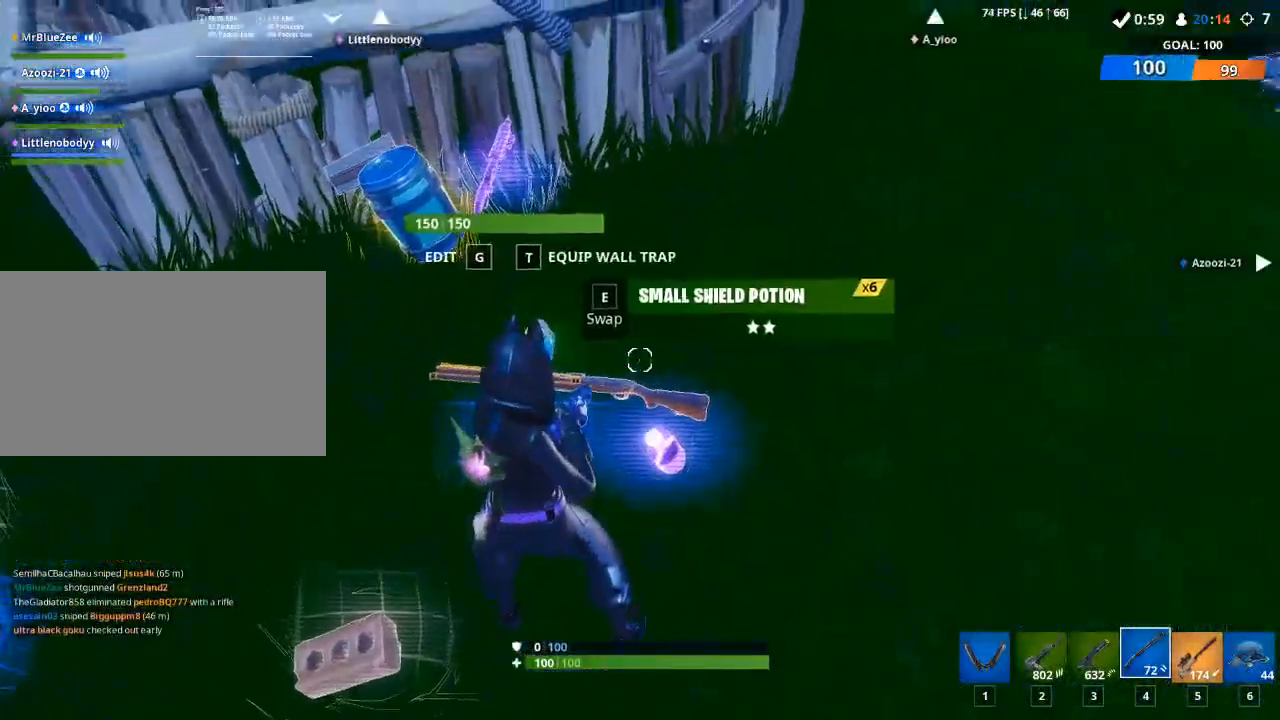
{"keys": [], "mouse": [], "mouse_move": "down-left", "events": [[467, "w", "up"]]}
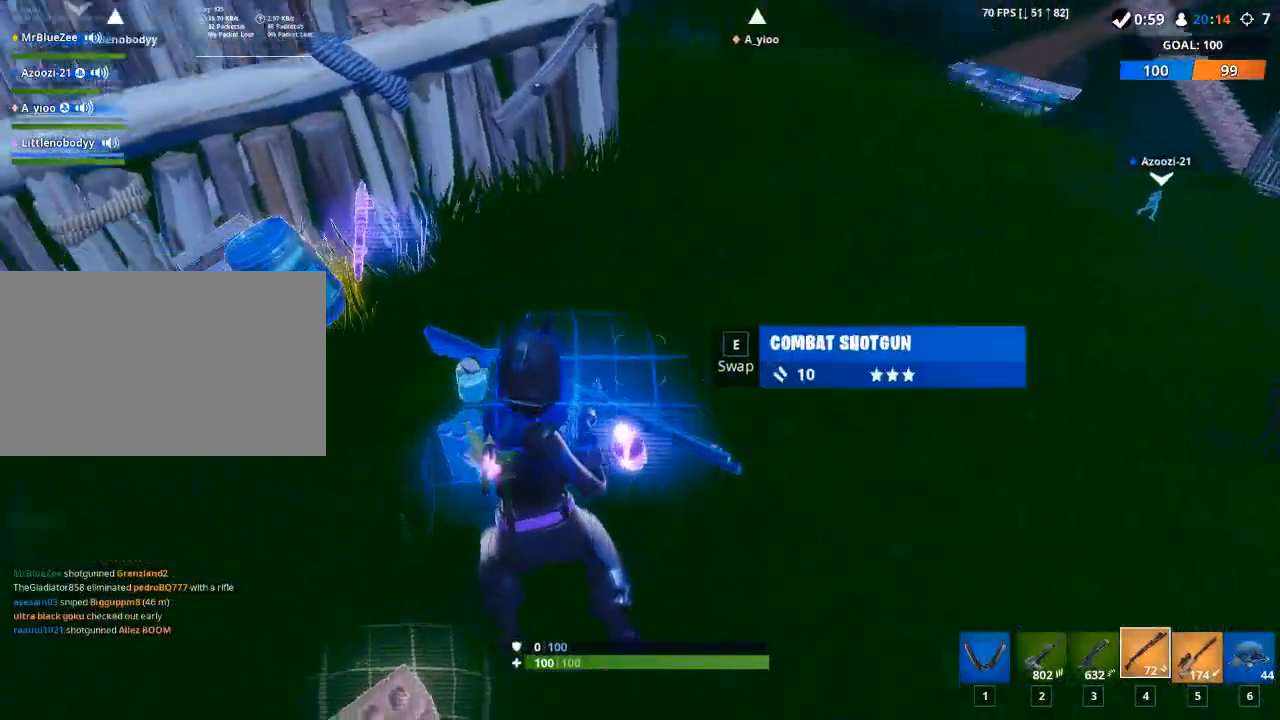
{"keys": [], "mouse": [], "mouse_move": "up", "events": []}
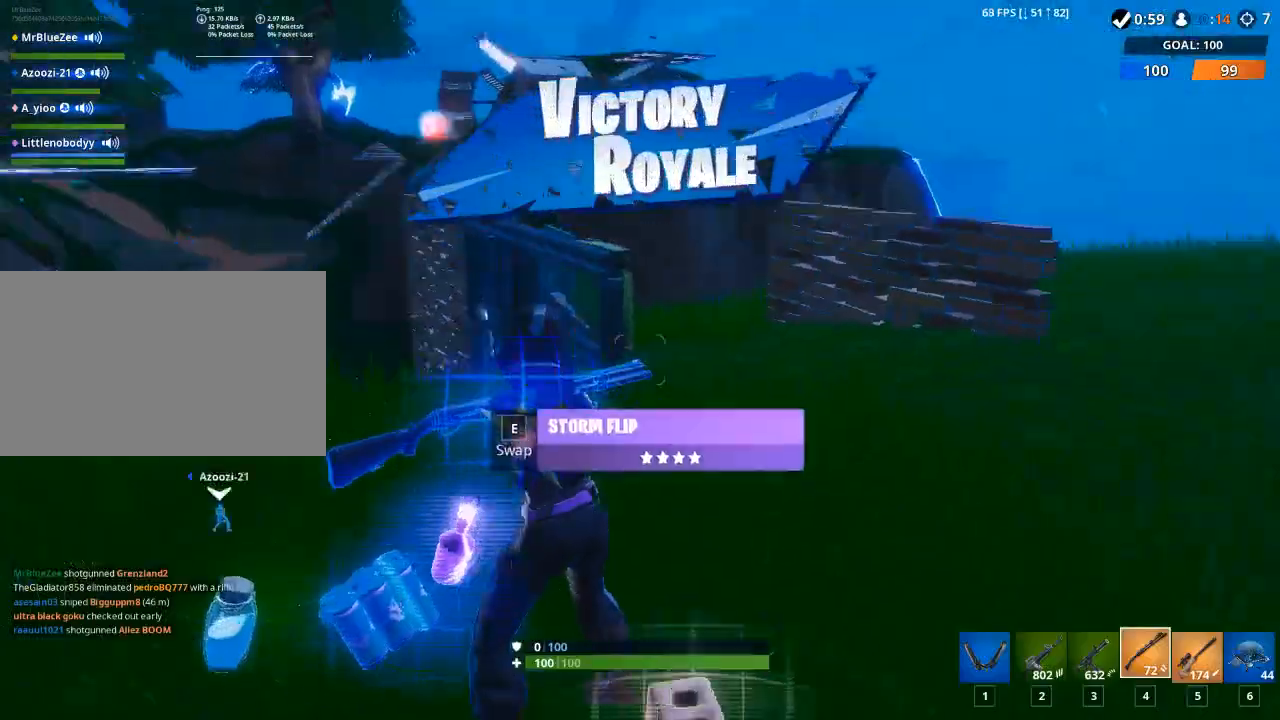
{"keys": [], "mouse": [], "mouse_move": "still", "events": []}
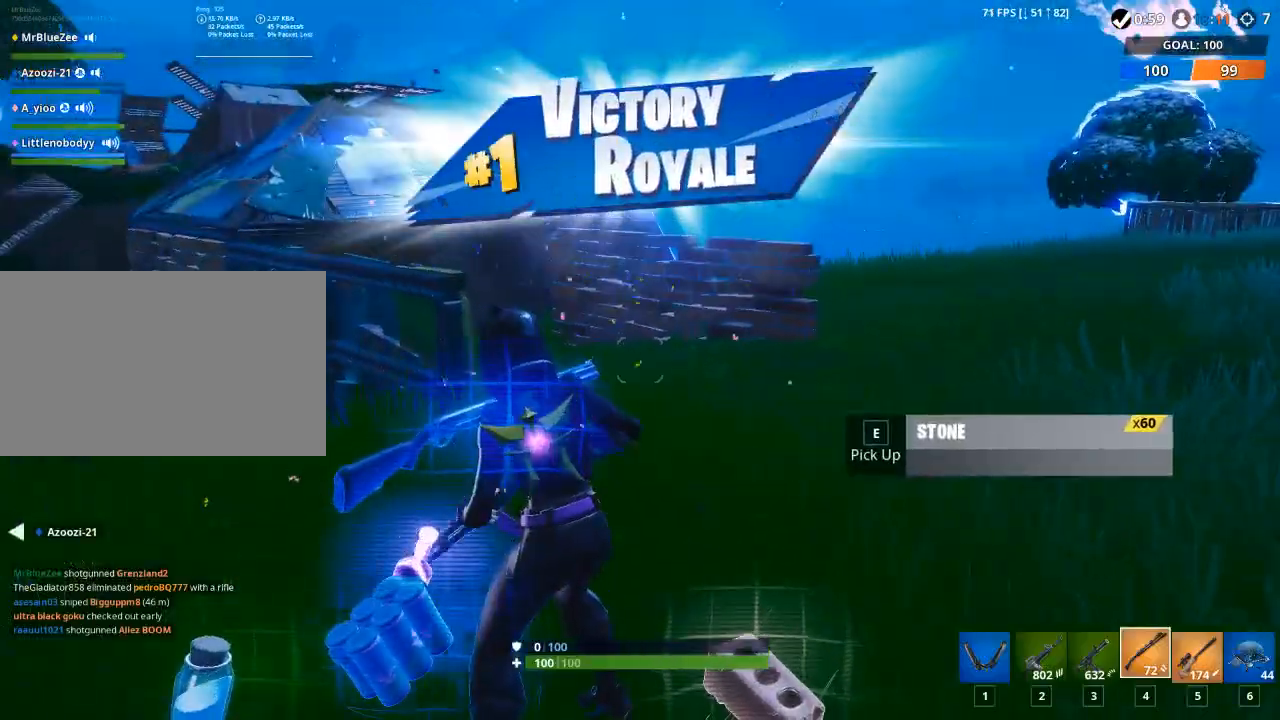
{"keys": [], "mouse": [], "mouse_move": "still", "events": []}
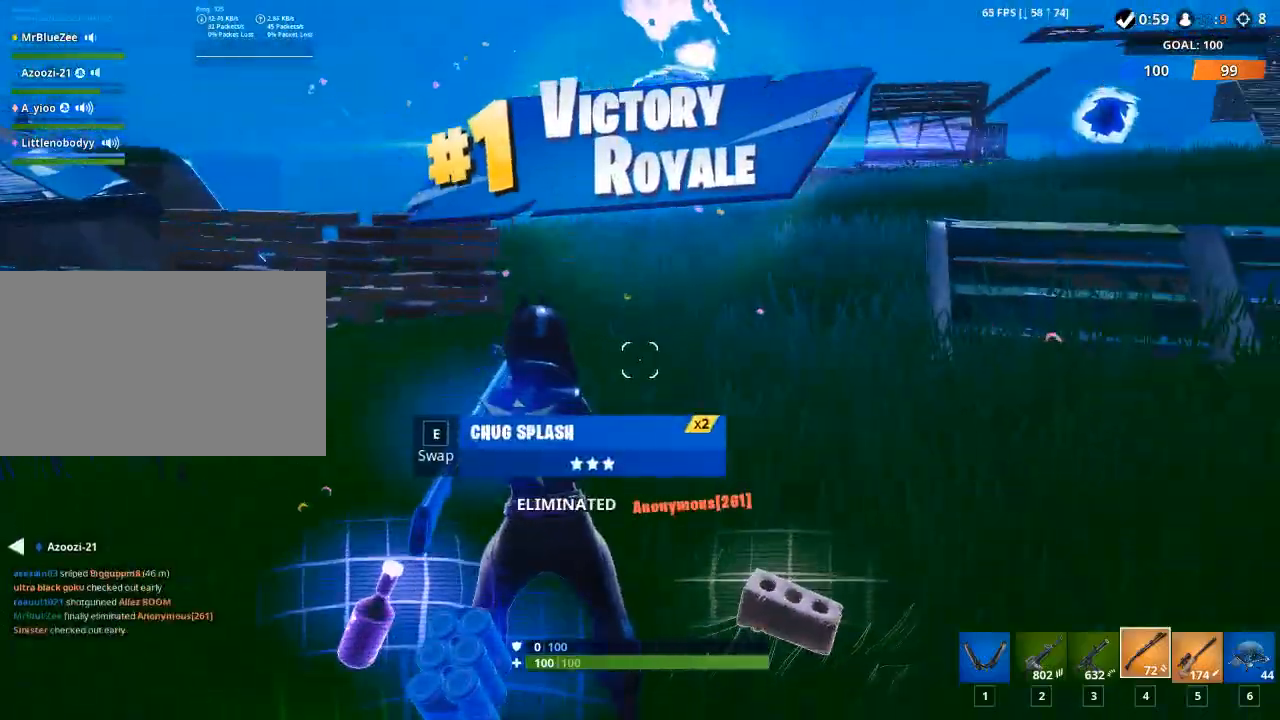
{"keys": ["a", "w"], "mouse": [], "mouse_move": "down", "events": [[16, "w", "down"], [150, "f", "down"], [250, "mouse_left", "down"], [350, "f", "up"], [433, "mouse_left", "up"], [483, "a", "down"]]}
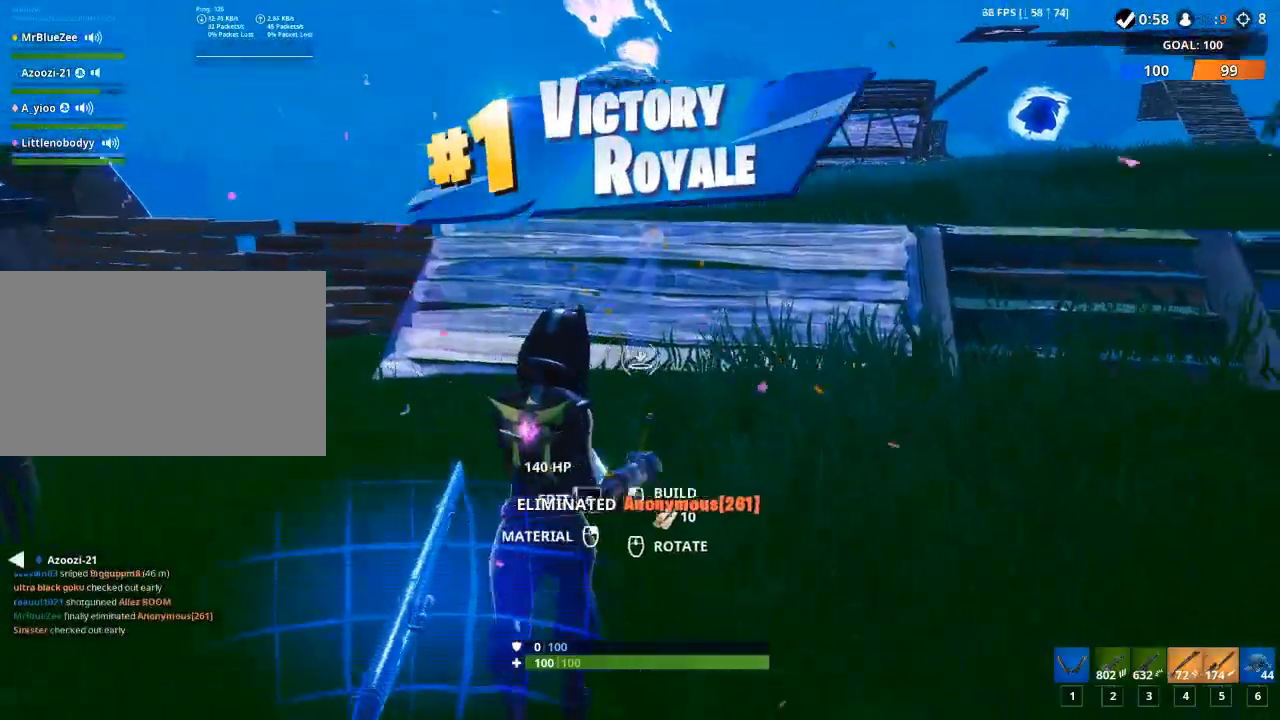
{"keys": ["a", "w"], "mouse": ["left"], "mouse_move": "still", "events": [[267, "mouse_left", "down"]]}
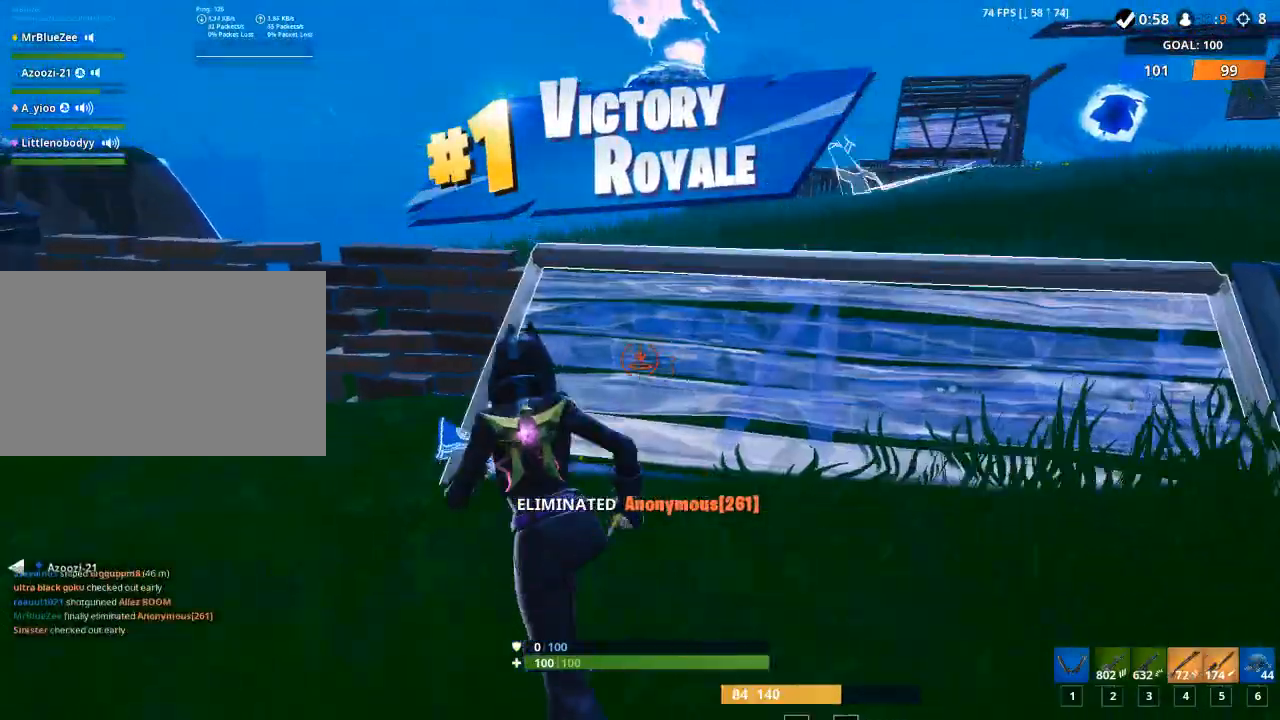
{"keys": ["space", "w"], "mouse": ["left"], "mouse_move": "still", "events": [[183, "a", "up"], [333, "tab", "down"], [467, "space", "down"], [467, "tab", "up"]]}
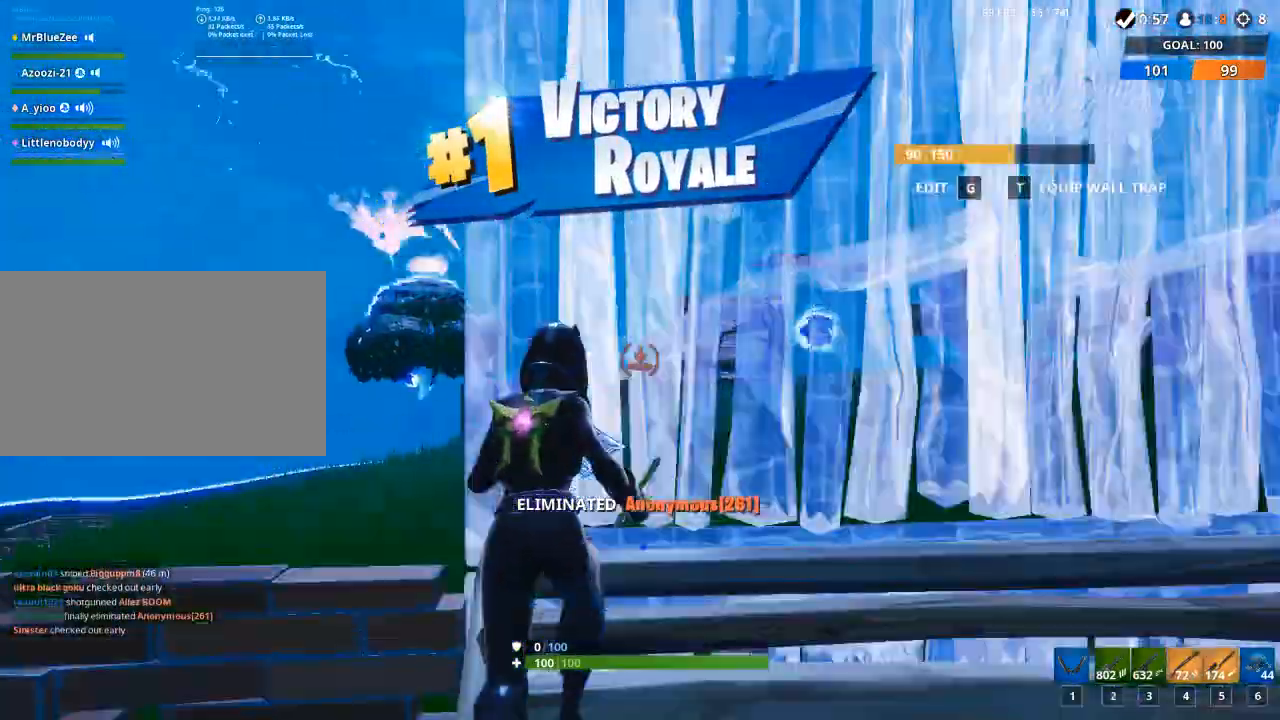
{"keys": ["w"], "mouse": ["left"], "mouse_move": "still", "events": [[250, "f", "down"], [334, "space", "up"], [484, "f", "up"]]}
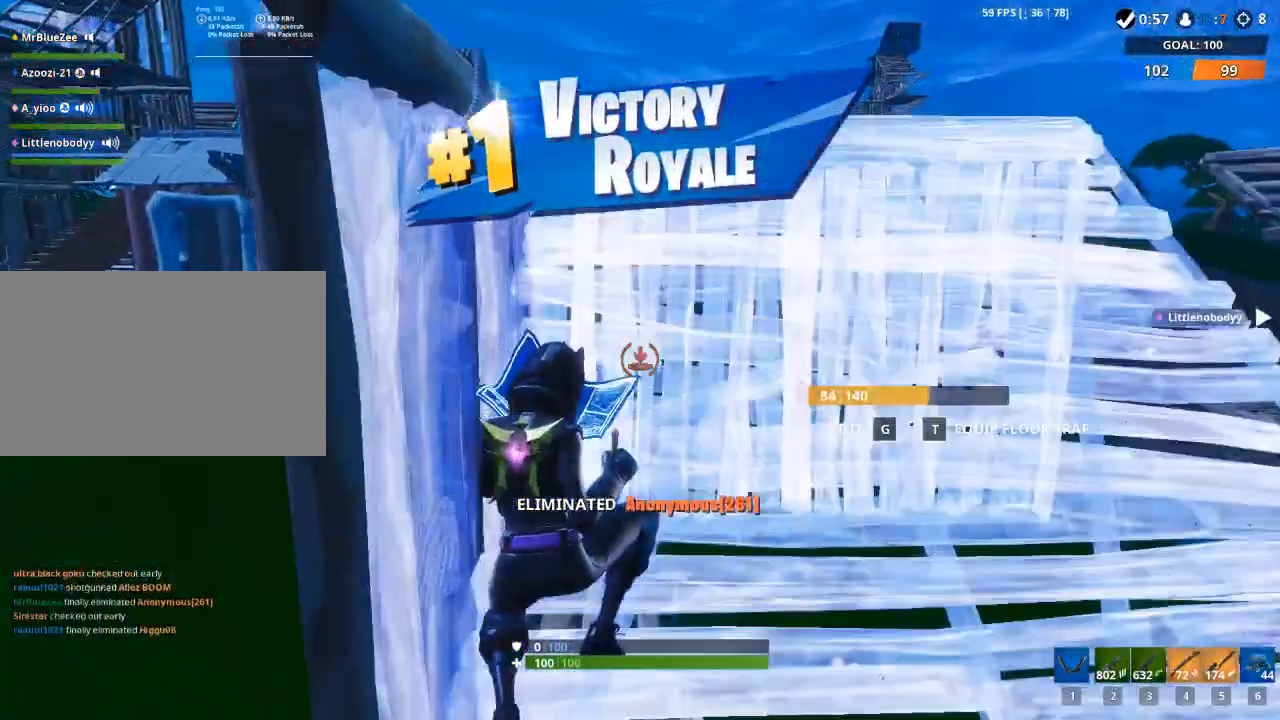
{"keys": ["tab", "w"], "mouse": ["left"], "mouse_move": "up", "events": [[33, "tab", "down"], [216, "tab", "up"], [500, "tab", "down"]]}
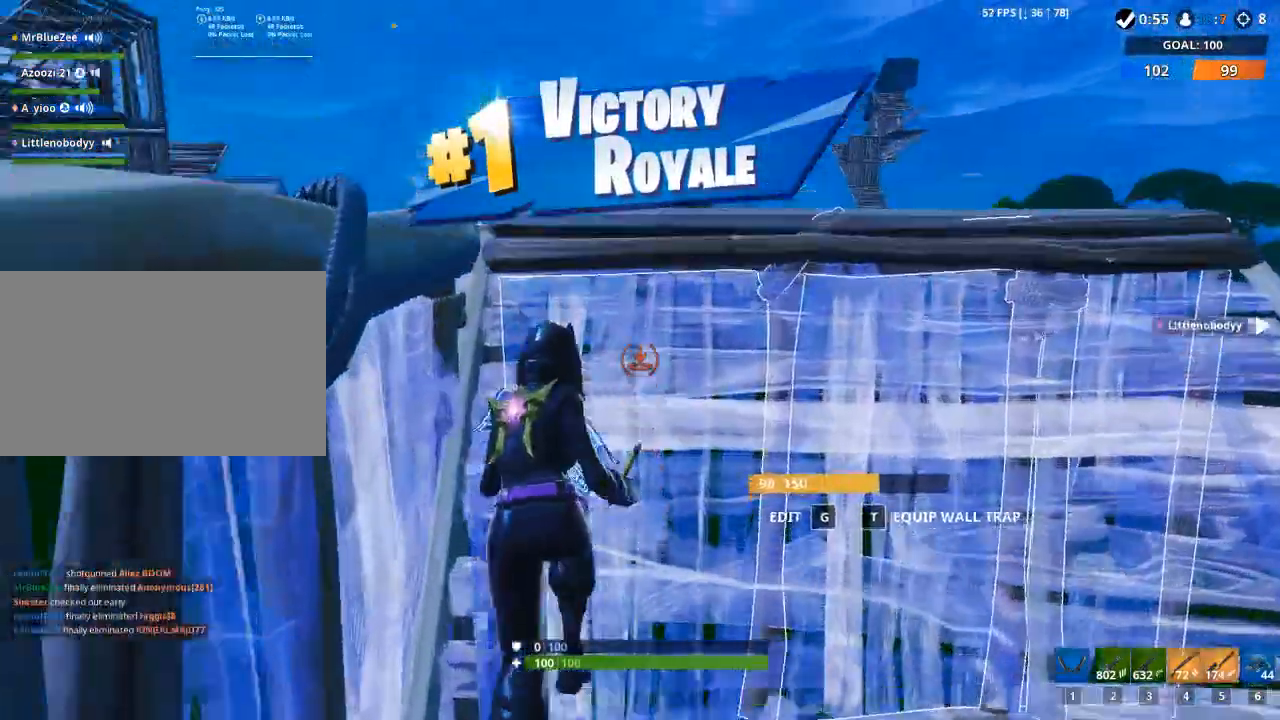
{"keys": ["w"], "mouse": ["left"], "mouse_move": "down", "events": [[50, "space", "down"], [134, "tab", "up"], [184, "w", "up"], [234, "a", "down"], [284, "space", "up"], [367, "w", "down"], [417, "a", "up"]]}